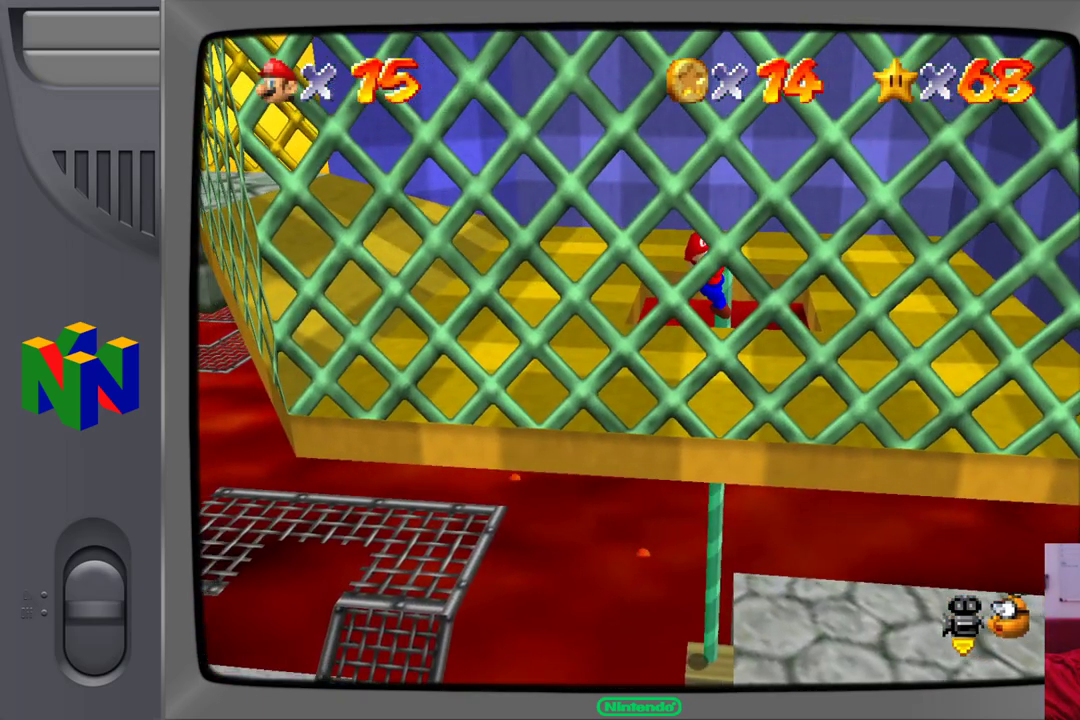
Gameplay with a controller (Nintendo layout); each line is a JSON object with the inputs held at the frame after it. "events" lists button and stick changes between this image and that frame as [ms after this image, input, new state], when the widget could be followed in between. Not read: L1 L3 R1 R3.
{"buttons": [], "left_stick": "left", "events": [[100, "A", "down"], [133, "left_stick", "left"], [233, "A", "up"]]}
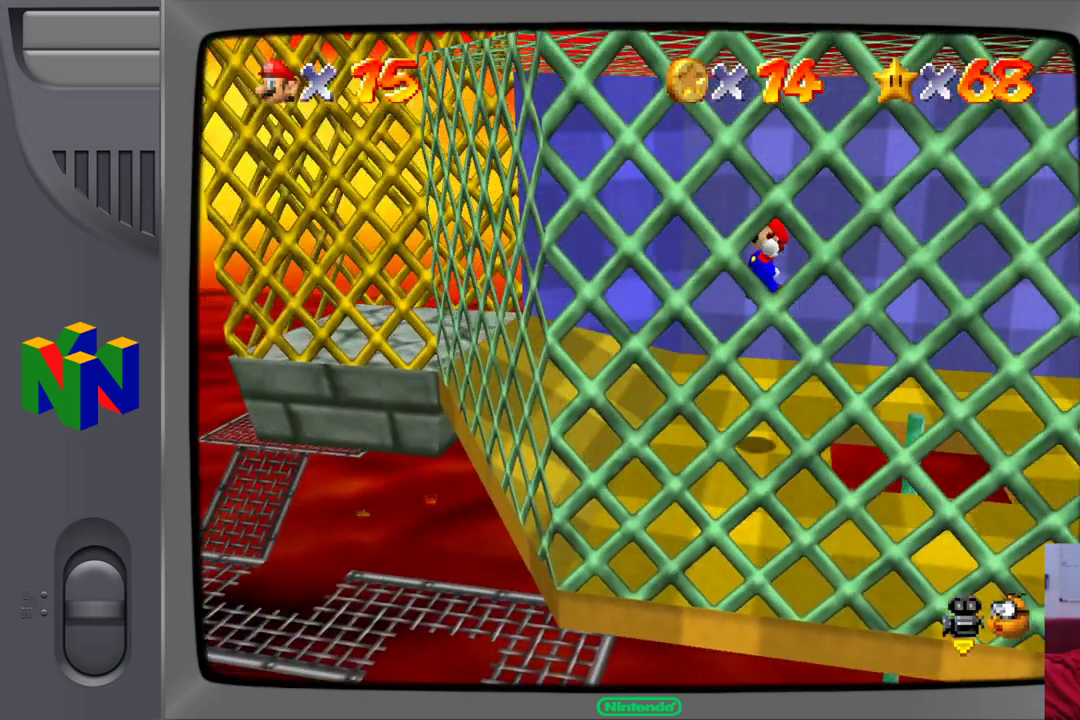
{"buttons": ["START"], "left_stick": "center", "events": [[150, "left_stick", "center"], [367, "START", "down"]]}
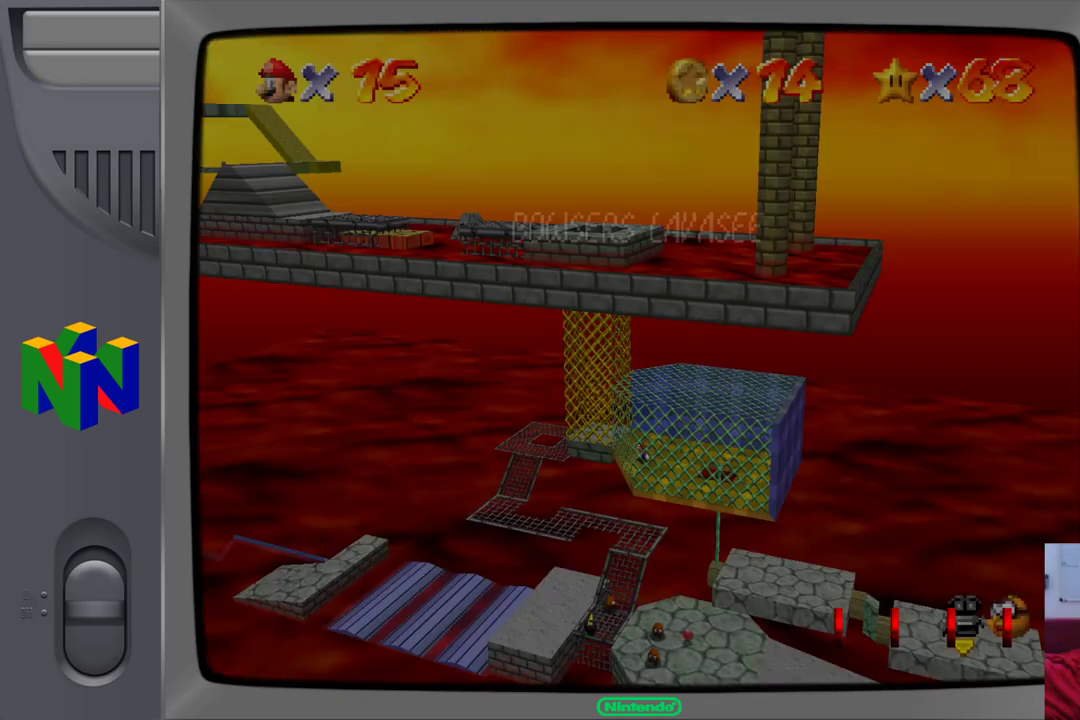
{"buttons": [], "left_stick": "center", "events": [[33, "START", "up"]]}
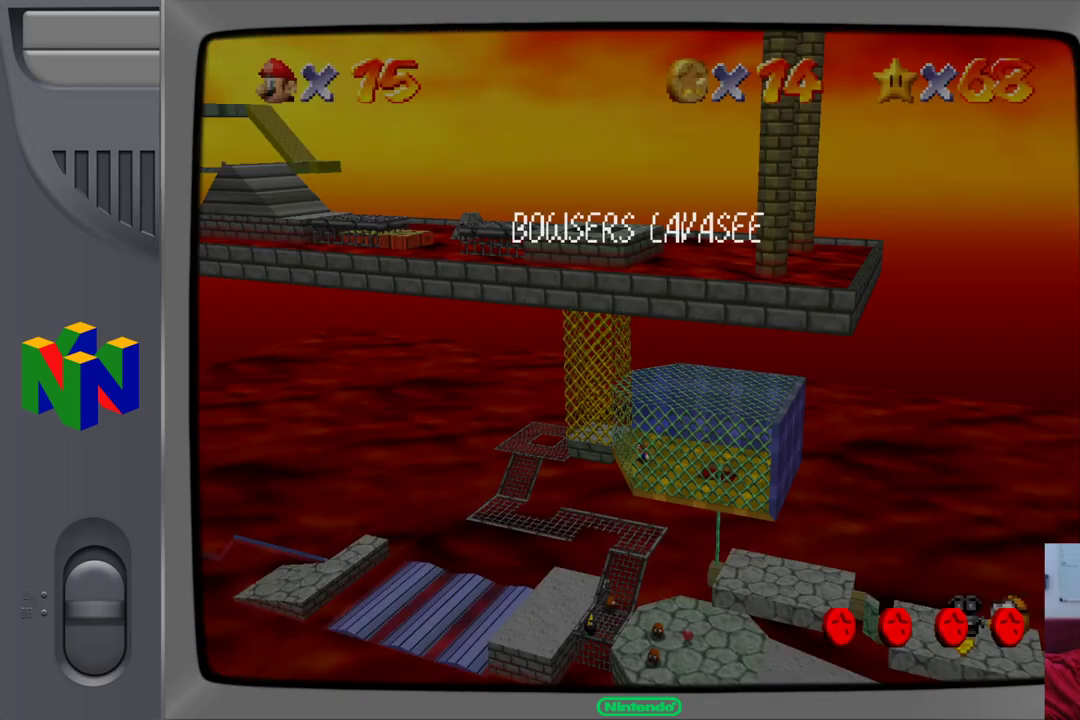
{"buttons": [], "left_stick": "left", "events": [[83, "START", "down"], [200, "START", "up"], [350, "left_stick", "left"]]}
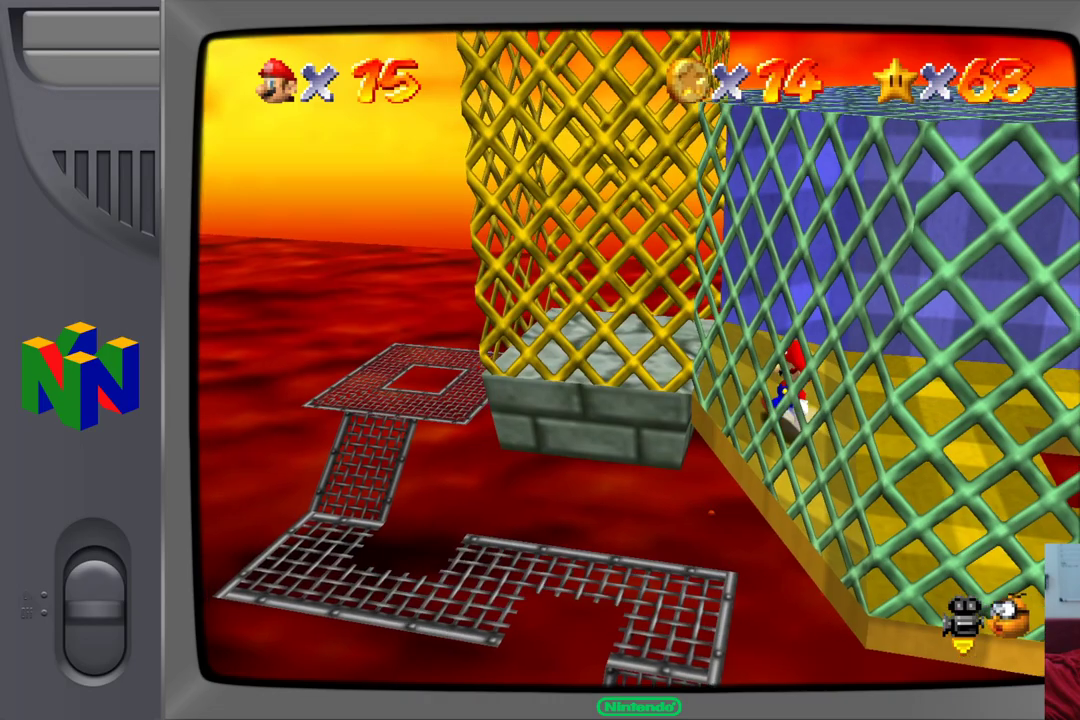
{"buttons": [], "left_stick": "left", "events": [[183, "left_stick", "up-left"], [350, "left_stick", "left"]]}
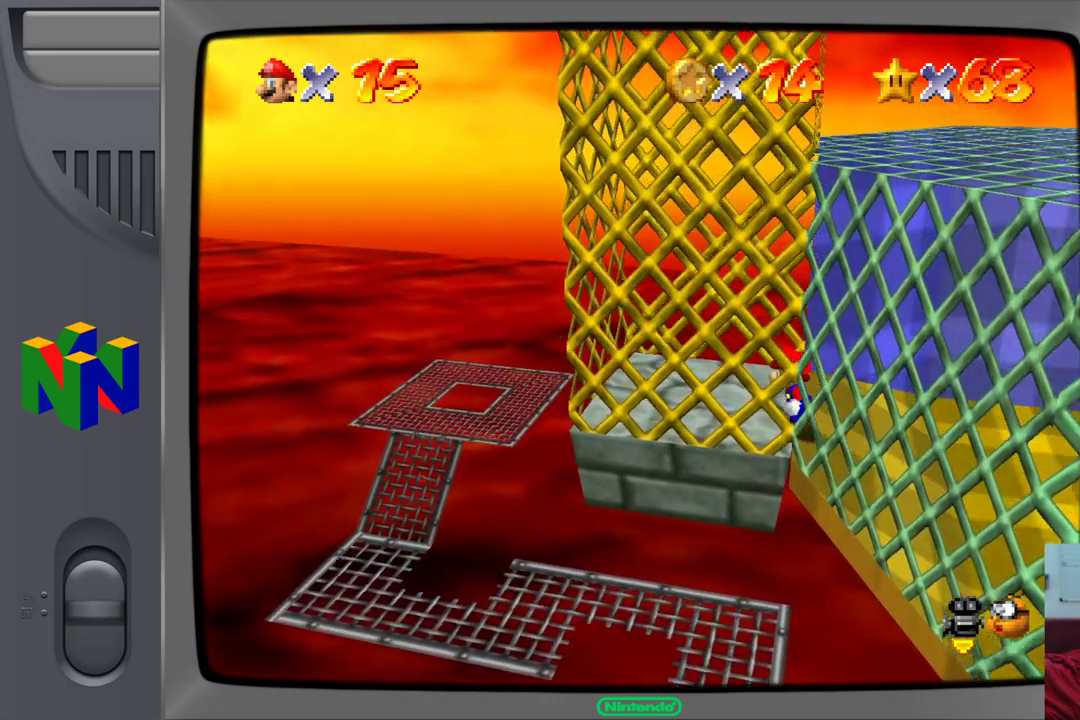
{"buttons": [], "left_stick": "center", "events": [[183, "left_stick", "center"]]}
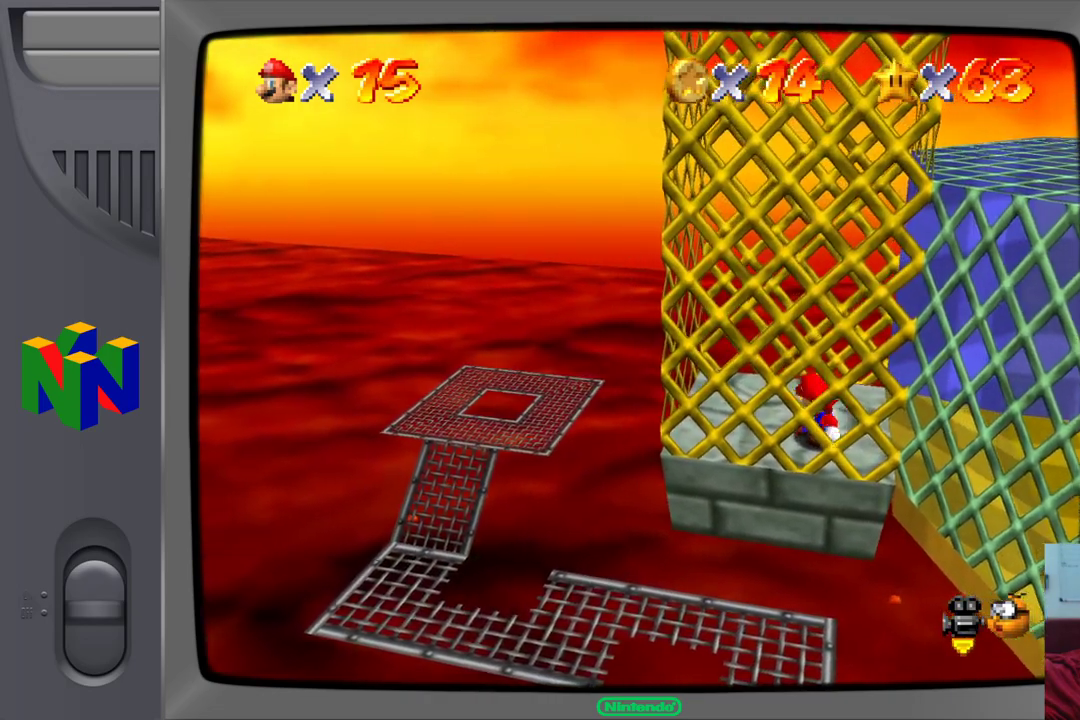
{"buttons": [], "left_stick": "center", "events": [[183, "left_stick", "up-left"], [350, "left_stick", "center"]]}
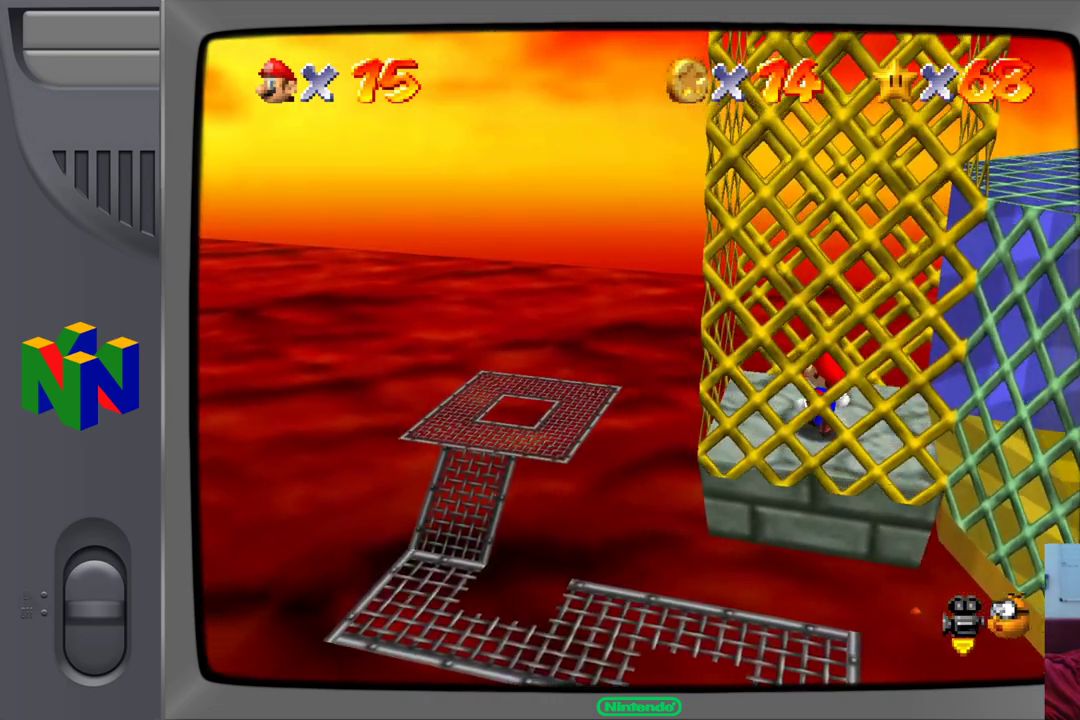
{"buttons": [], "left_stick": "center", "events": [[367, "left_stick", "right"], [433, "left_stick", "center"]]}
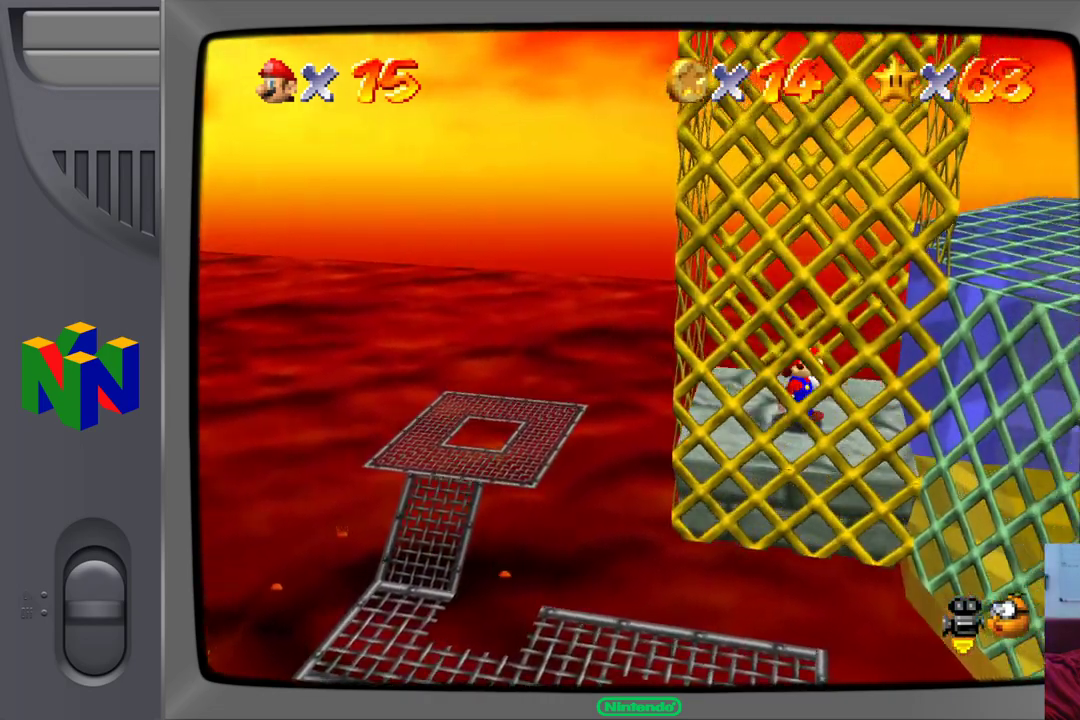
{"buttons": [], "left_stick": "center", "events": []}
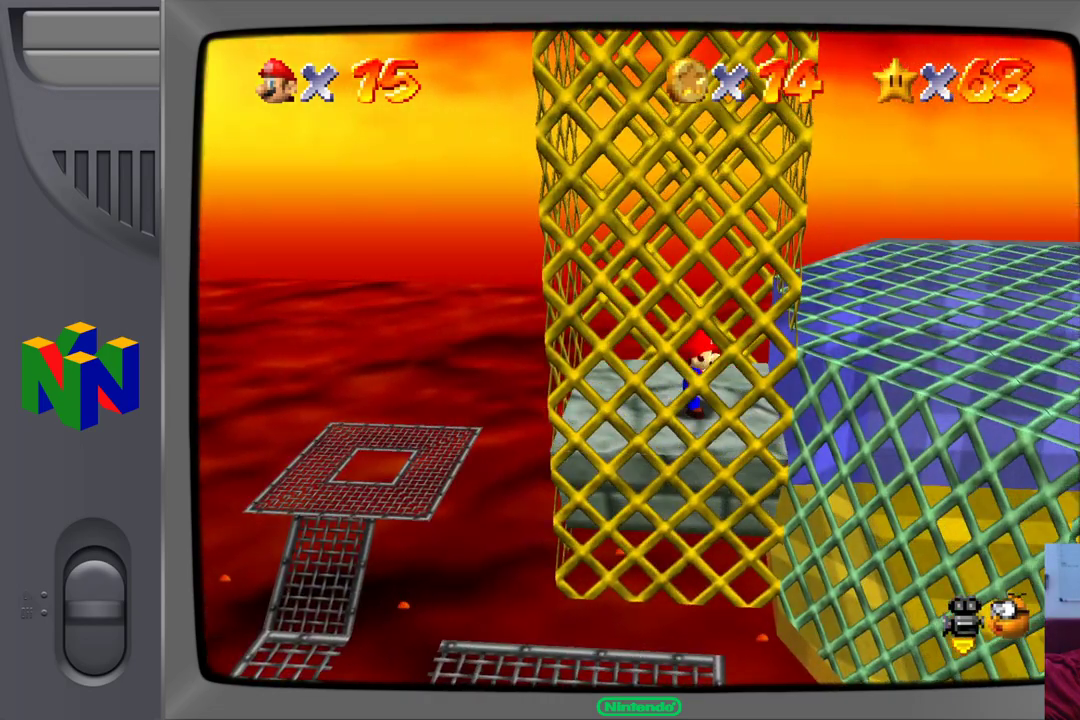
{"buttons": ["A"], "left_stick": "right", "events": [[417, "left_stick", "right"], [450, "A", "down"]]}
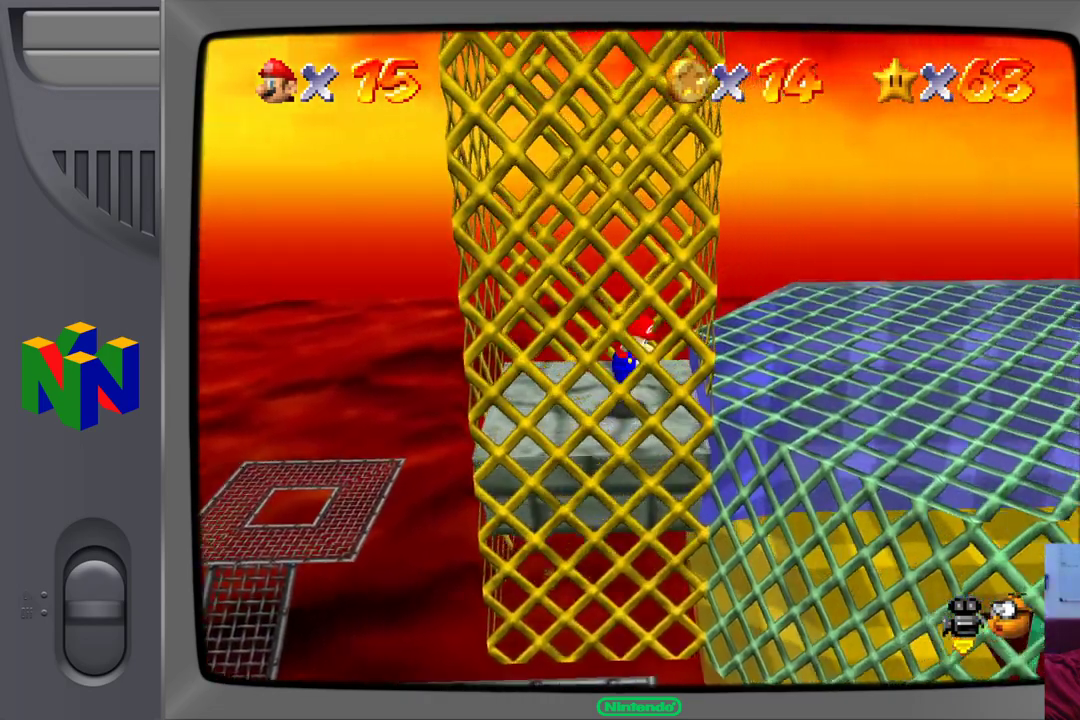
{"buttons": ["A"], "left_stick": "left", "events": [[233, "A", "up"], [300, "left_stick", "center"], [350, "left_stick", "left"], [433, "A", "down"]]}
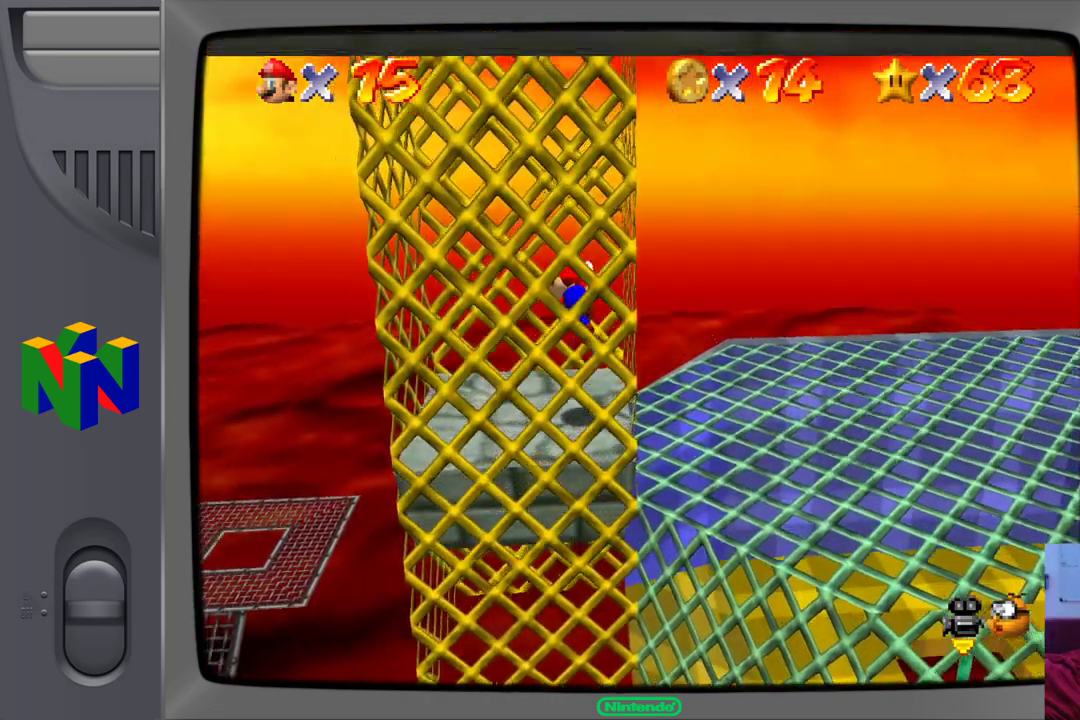
{"buttons": ["A"], "left_stick": "right", "events": [[233, "A", "up"], [450, "A", "down"], [483, "left_stick", "right"]]}
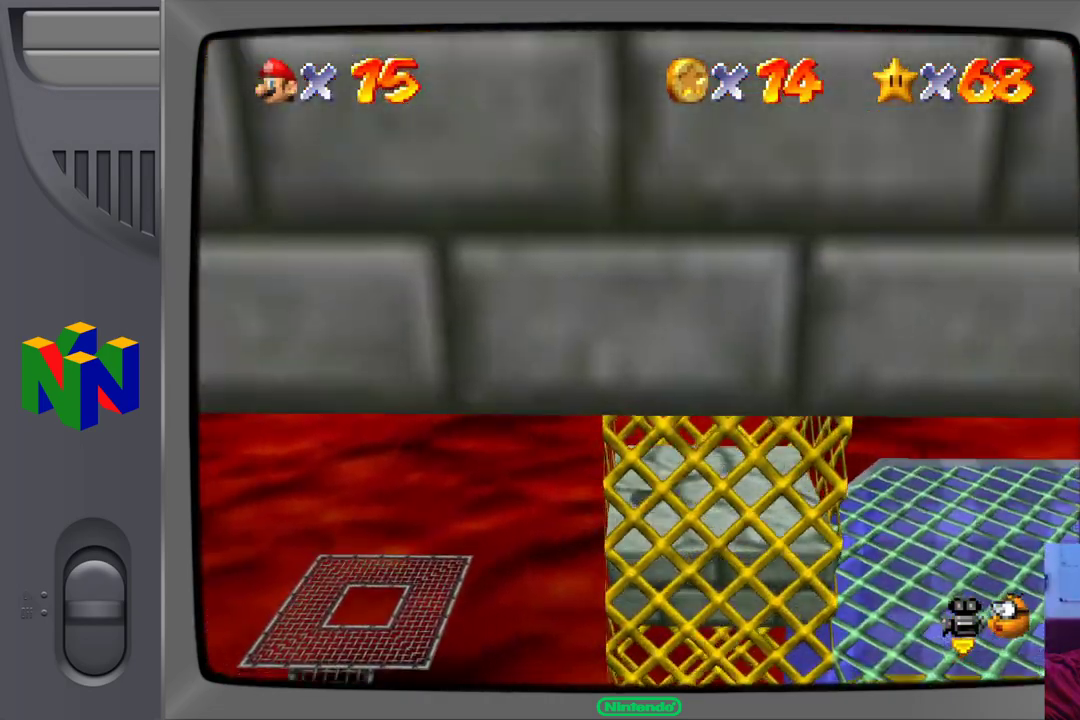
{"buttons": ["A"], "left_stick": "left", "events": [[150, "A", "up"], [450, "left_stick", "left"], [483, "A", "down"]]}
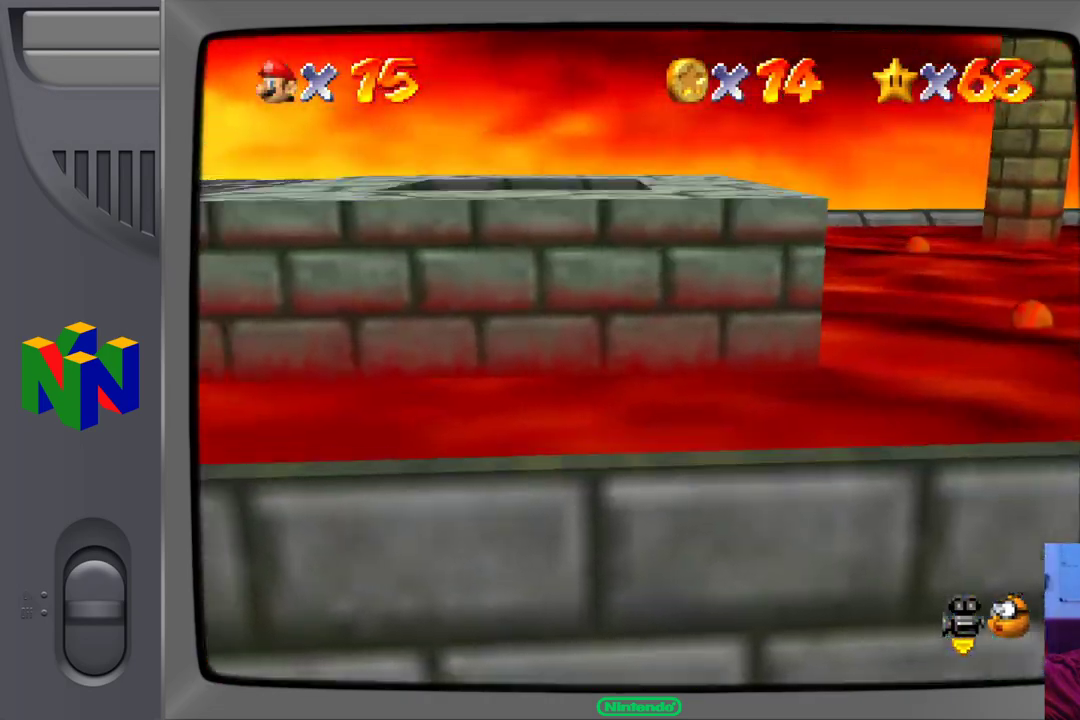
{"buttons": [], "left_stick": "left", "events": [[367, "A", "up"]]}
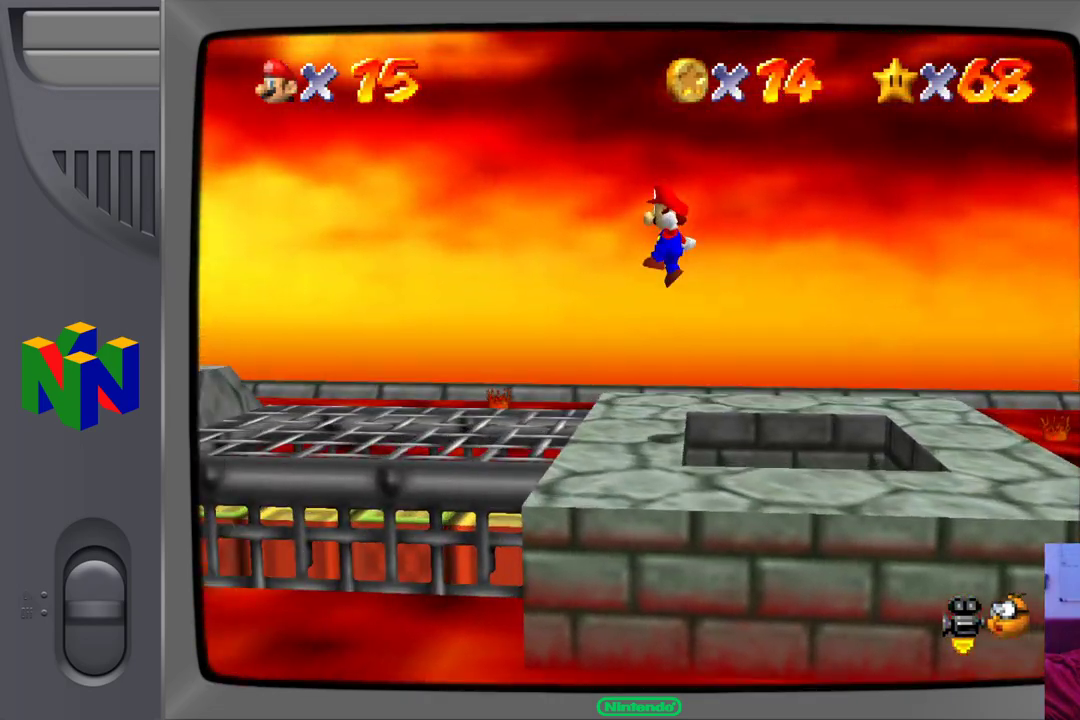
{"buttons": [], "left_stick": "center", "events": [[183, "left_stick", "center"]]}
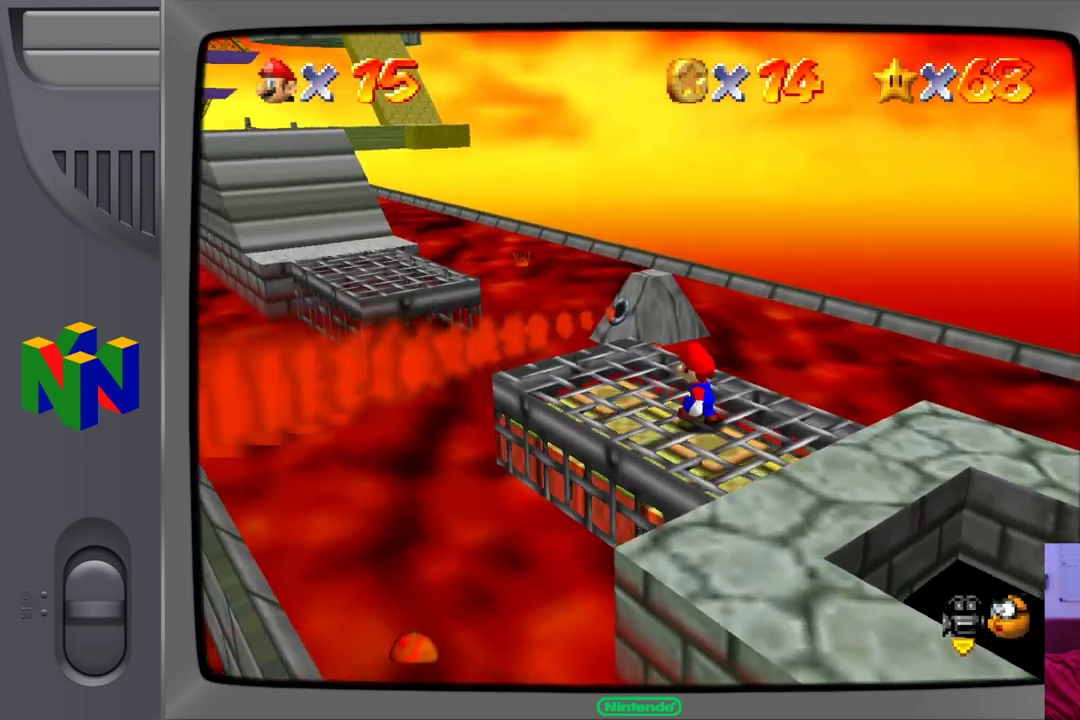
{"buttons": [], "left_stick": "center", "events": []}
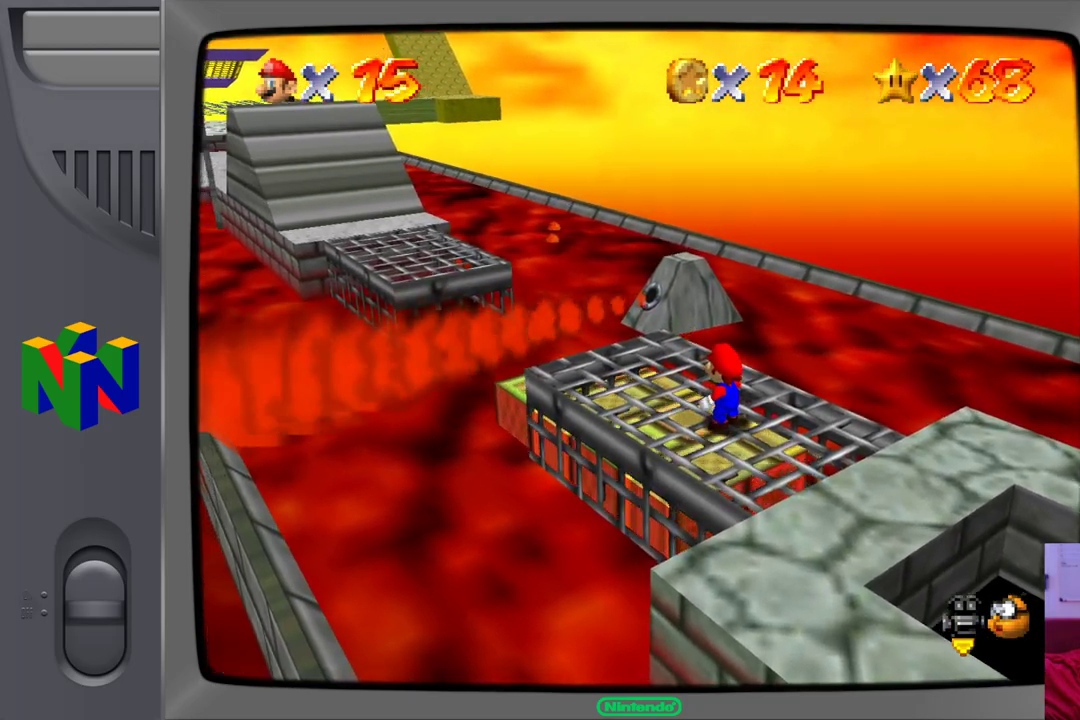
{"buttons": [], "left_stick": "right", "events": [[450, "left_stick", "right"]]}
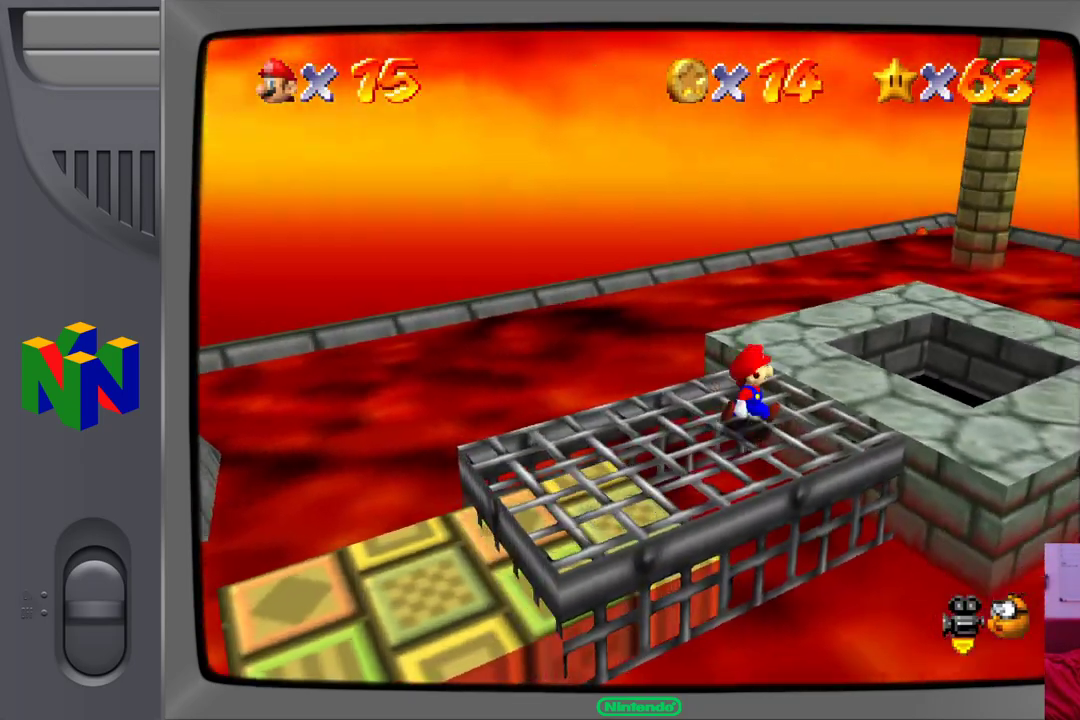
{"buttons": [], "left_stick": "center", "events": [[133, "left_stick", "up-right"], [400, "left_stick", "center"]]}
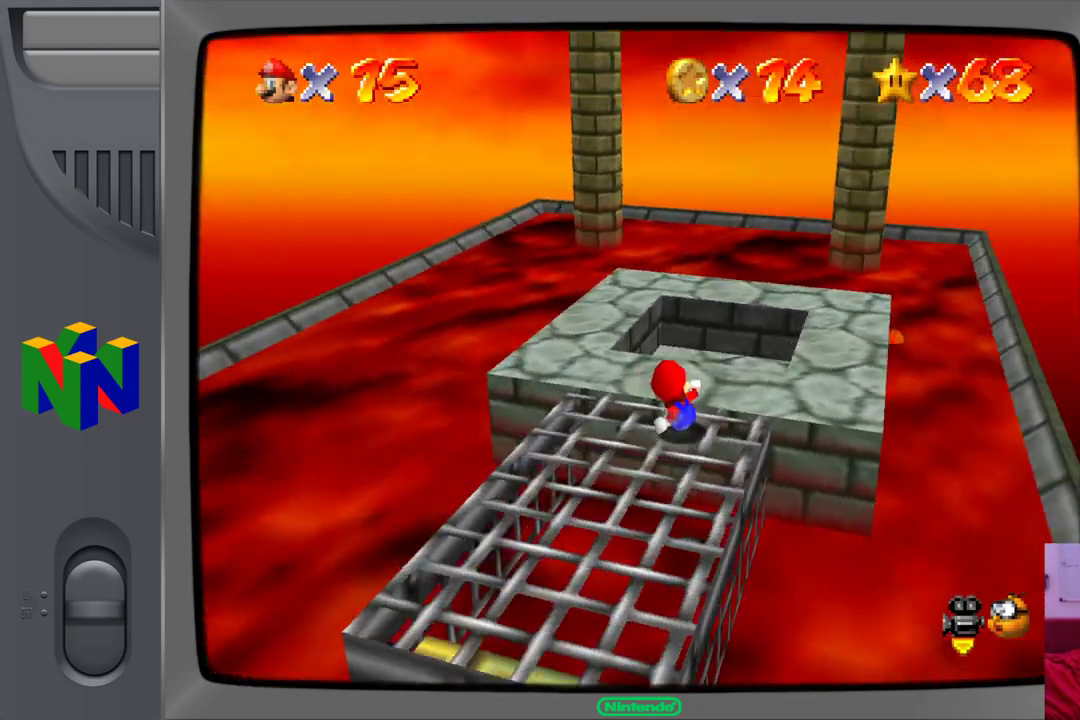
{"buttons": [], "left_stick": "center", "events": []}
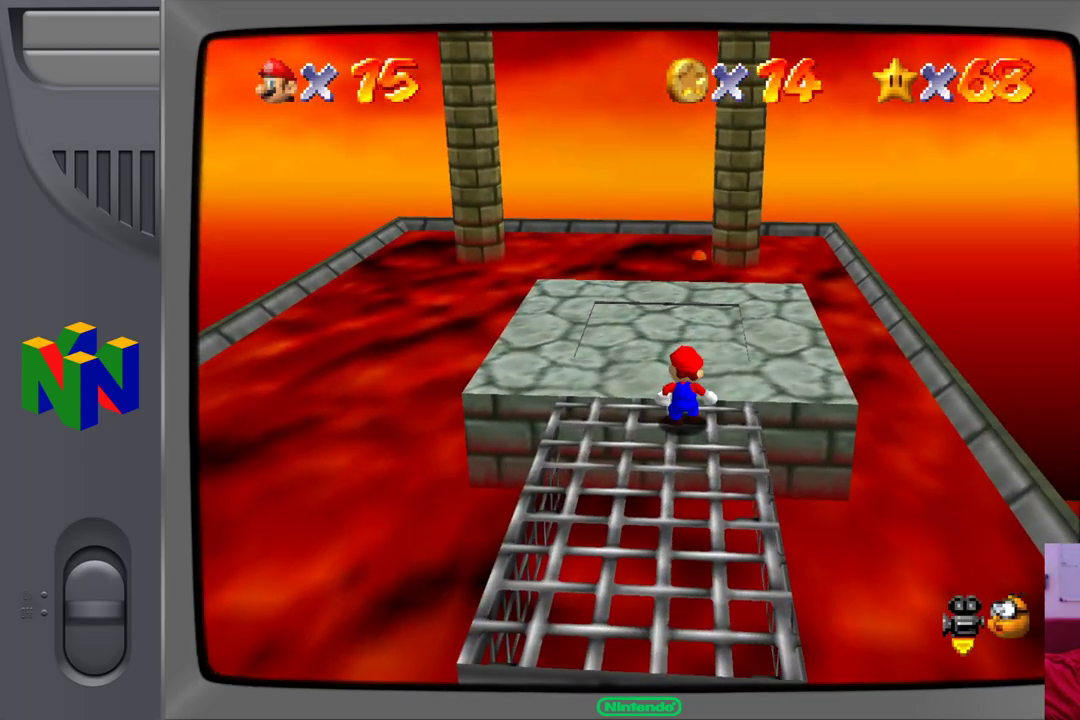
{"buttons": [], "left_stick": "center", "events": []}
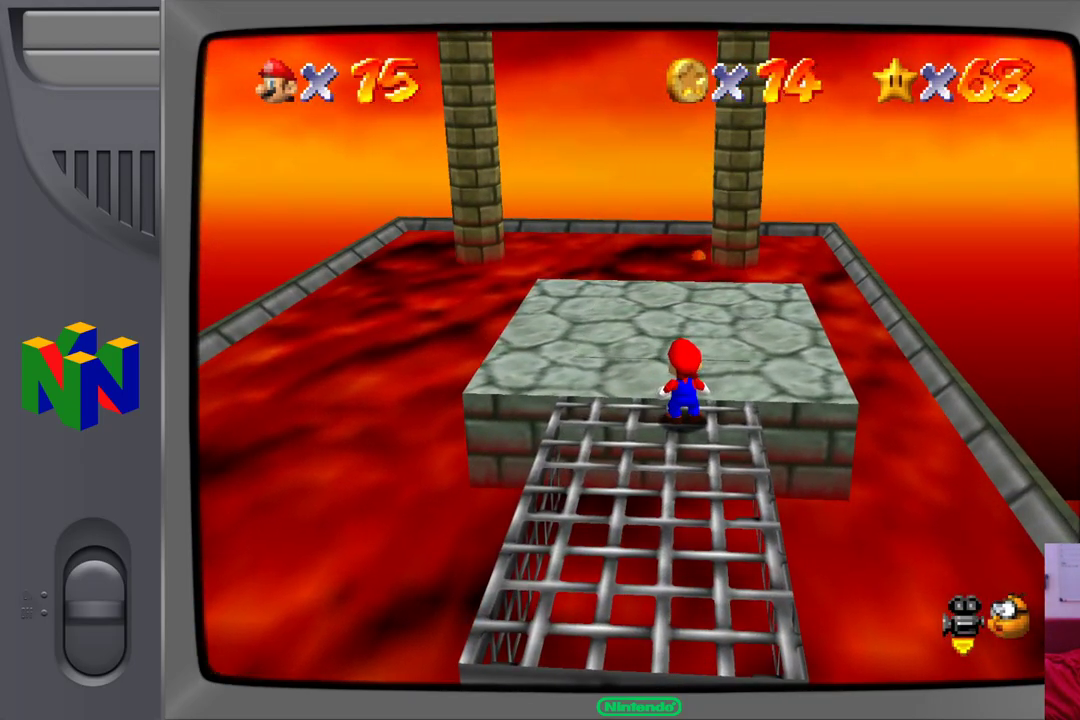
{"buttons": [], "left_stick": "center", "events": [[17, "C_RIGHT", "down"], [83, "C_RIGHT", "up"], [183, "C_RIGHT", "down"], [267, "C_RIGHT", "up"], [350, "C_RIGHT", "down"], [433, "C_RIGHT", "up"]]}
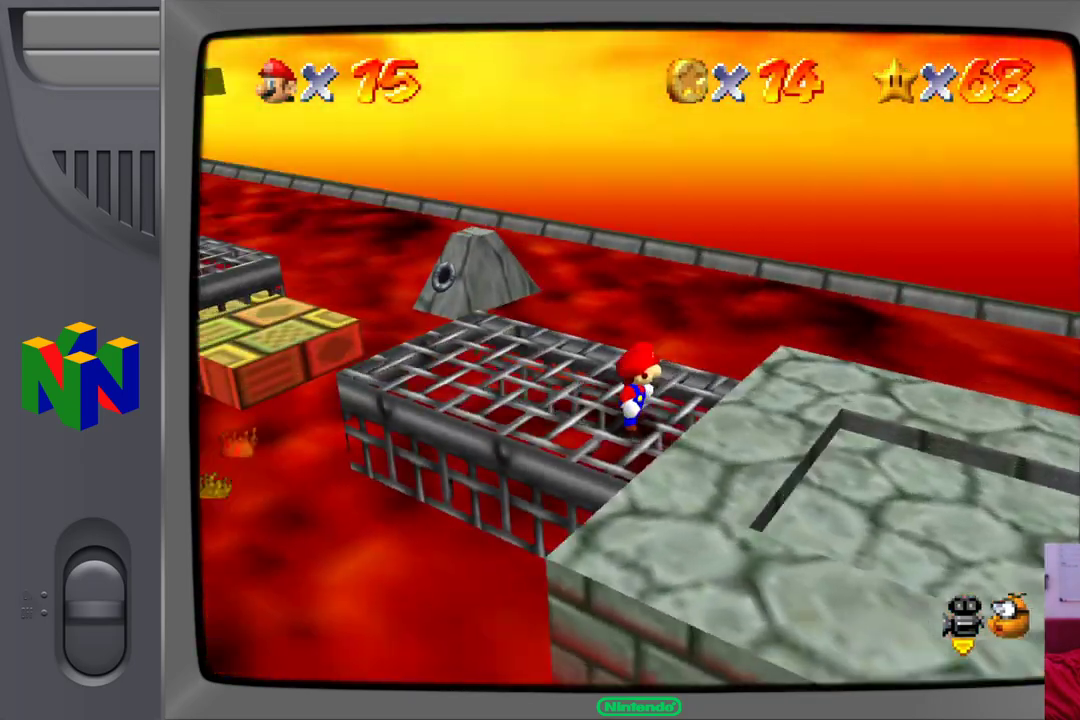
{"buttons": [], "left_stick": "up-left"}
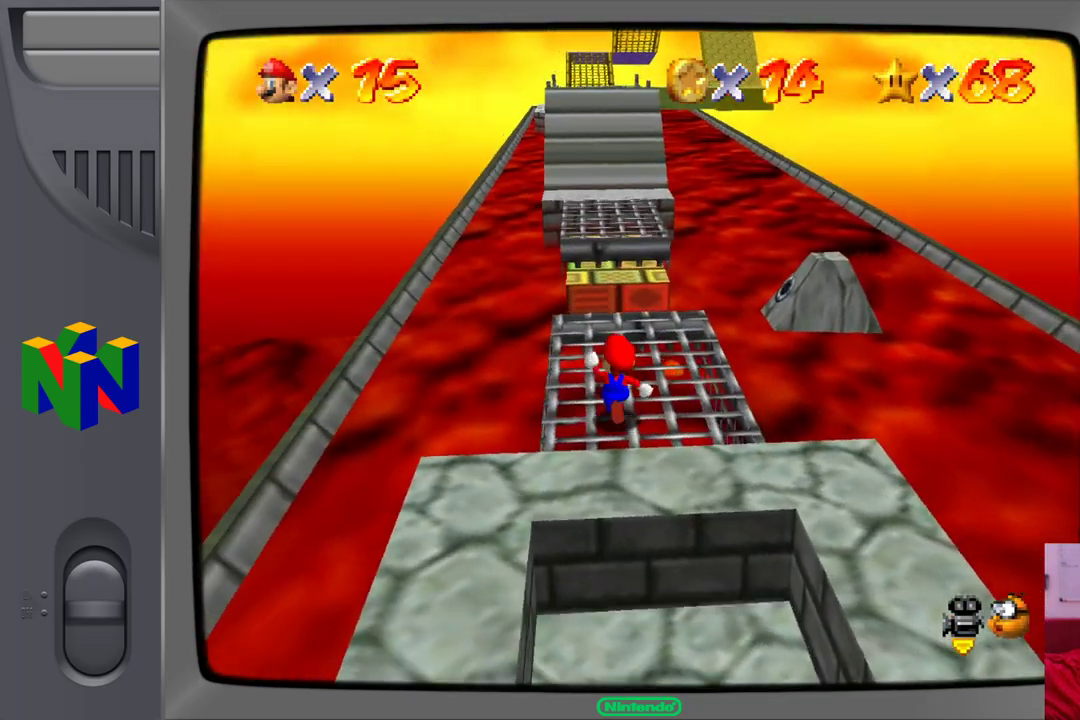
{"buttons": [], "left_stick": "up", "events": [[133, "left_stick", "up-right"], [333, "left_stick", "up"]]}
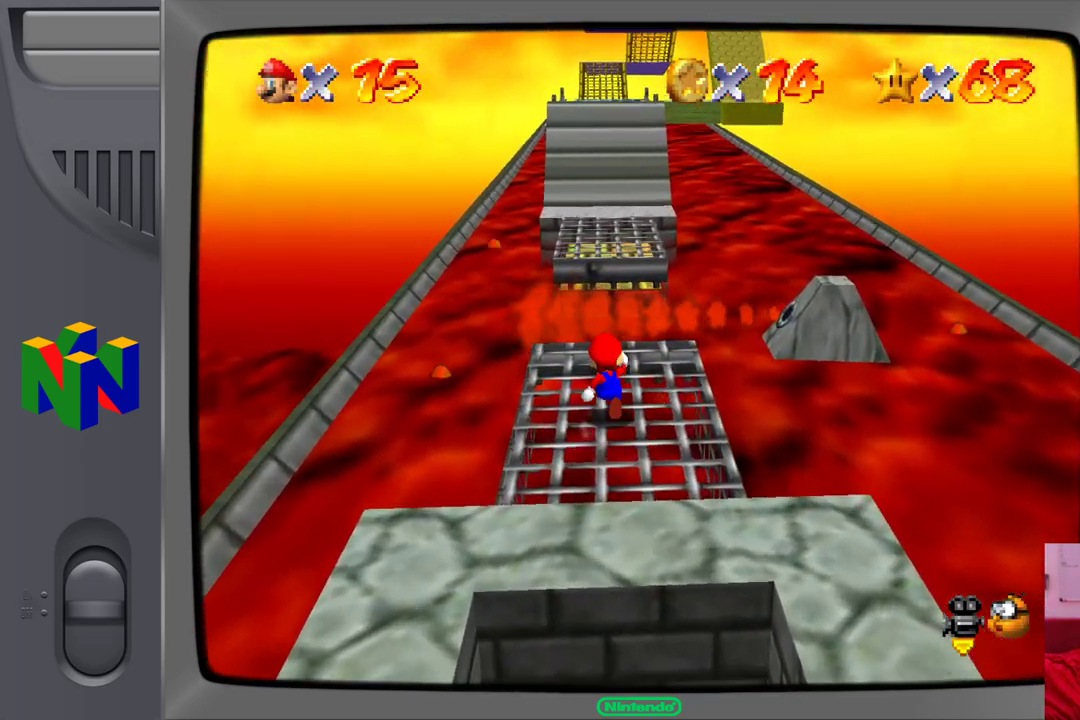
{"buttons": ["A", "Z"], "left_stick": "up", "events": [[417, "Z", "down"], [450, "A", "down"]]}
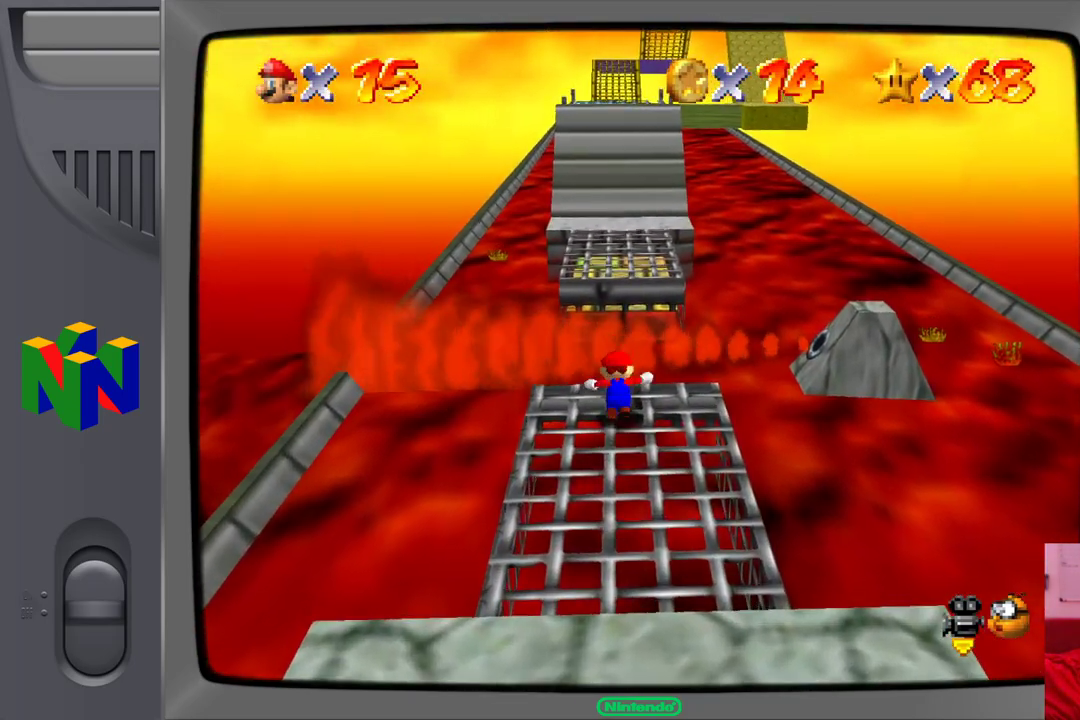
{"buttons": [], "left_stick": "up", "events": [[83, "Z", "up"], [233, "A", "up"]]}
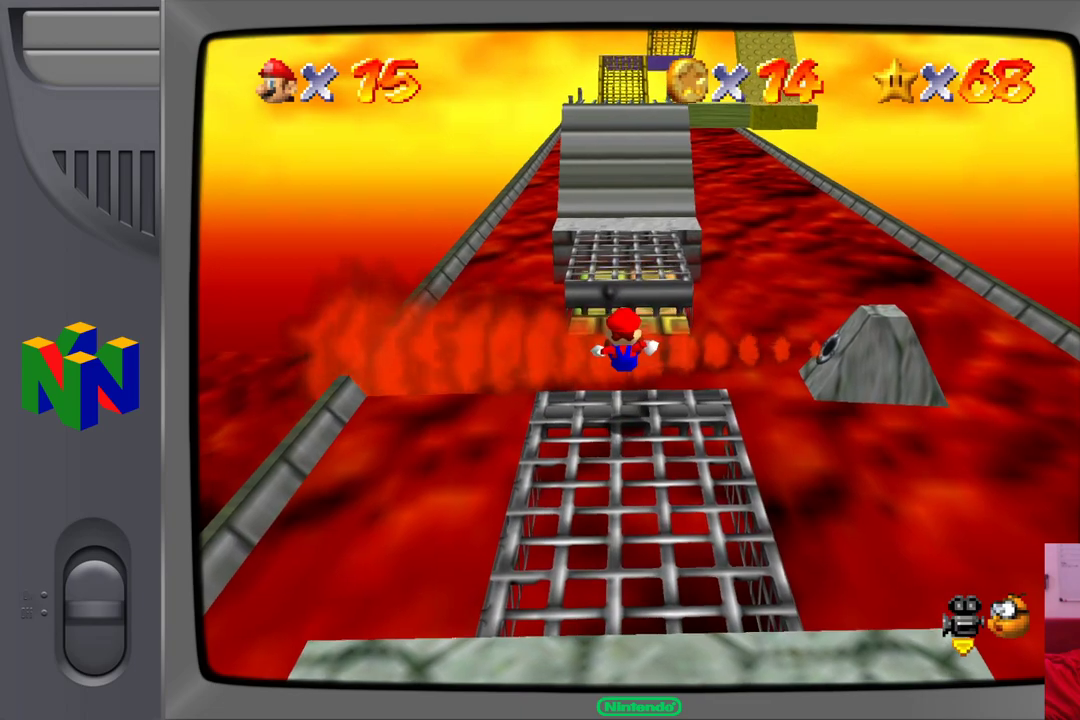
{"buttons": [], "left_stick": "down", "events": [[33, "left_stick", "center"], [250, "left_stick", "down"]]}
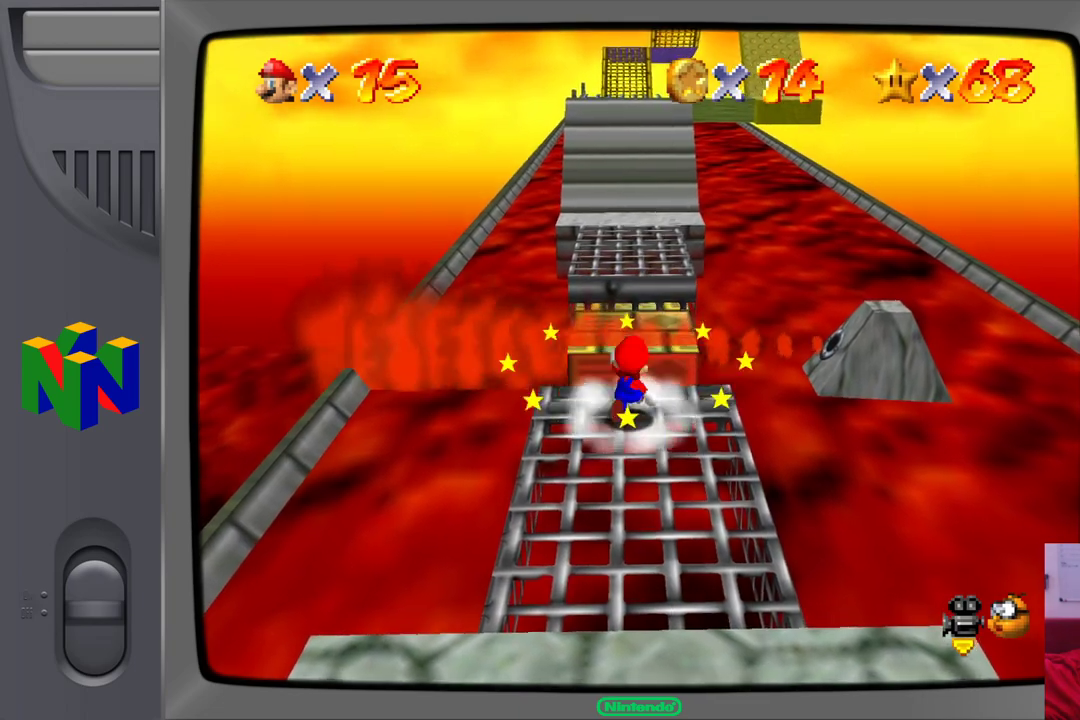
{"buttons": [], "left_stick": "down", "events": []}
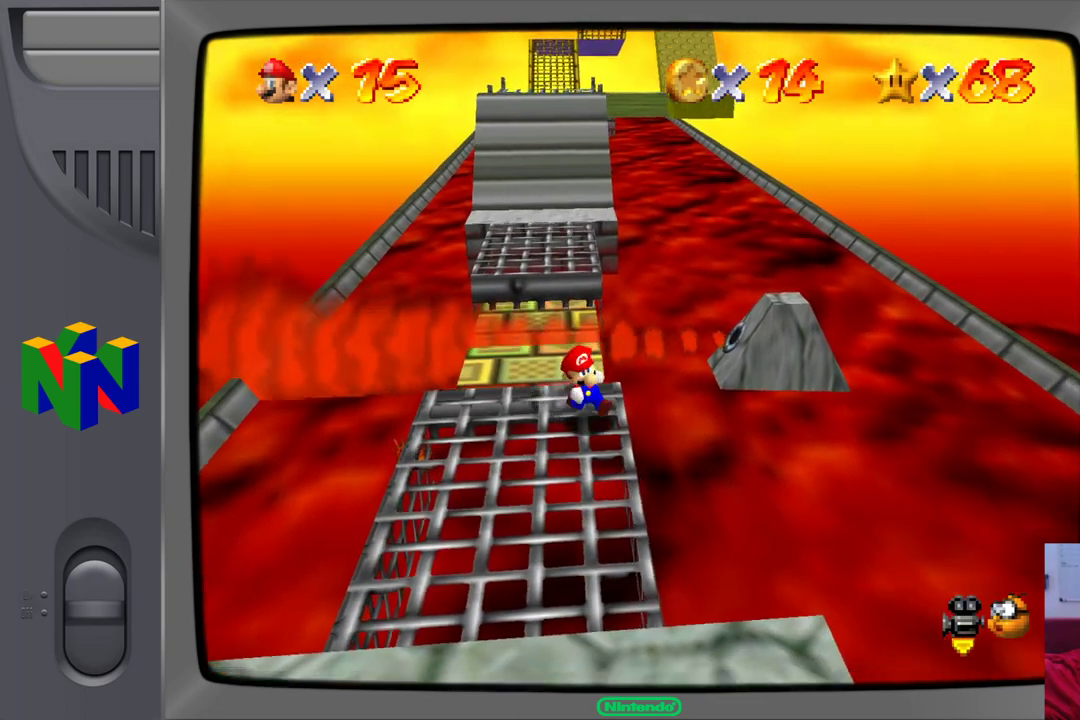
{"buttons": [], "left_stick": "down", "events": []}